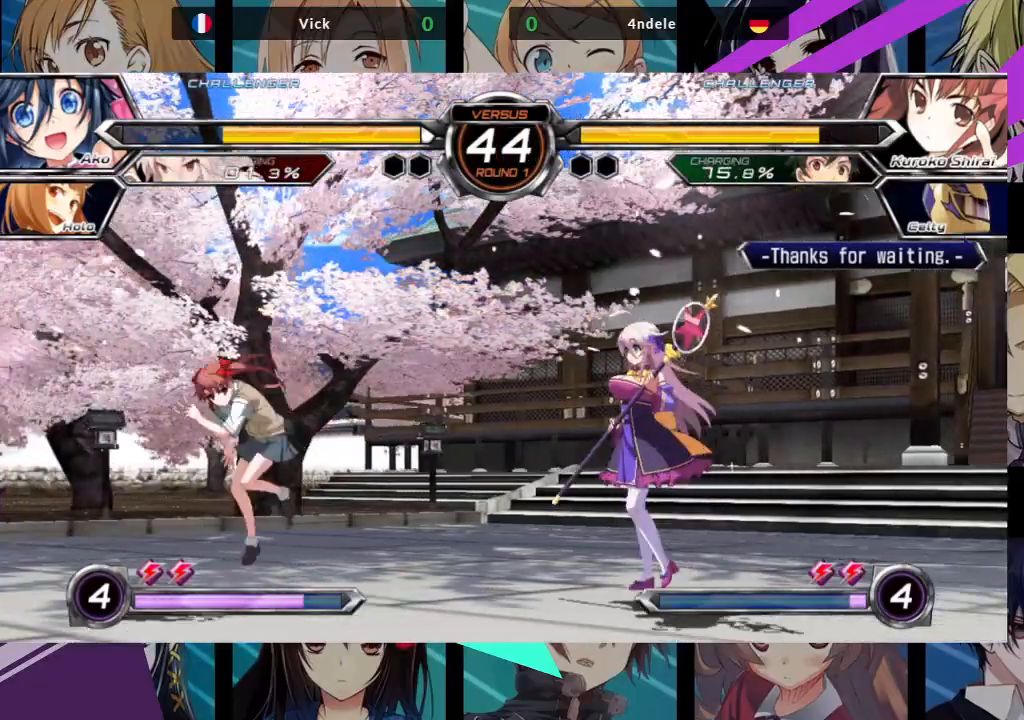
Gameplay with a controller (arcade stick); each line is a JSON object with the inputs held at the frame after it. "events" lists button and stick changes between this image and that frame as [ms after this image, input, new state], when the widget could be followed in between. Not read: L3 R3.
{"buttons": [], "left_stick": "right", "events": [[50, "left_stick", "center"], [100, "left_stick", "right"]]}
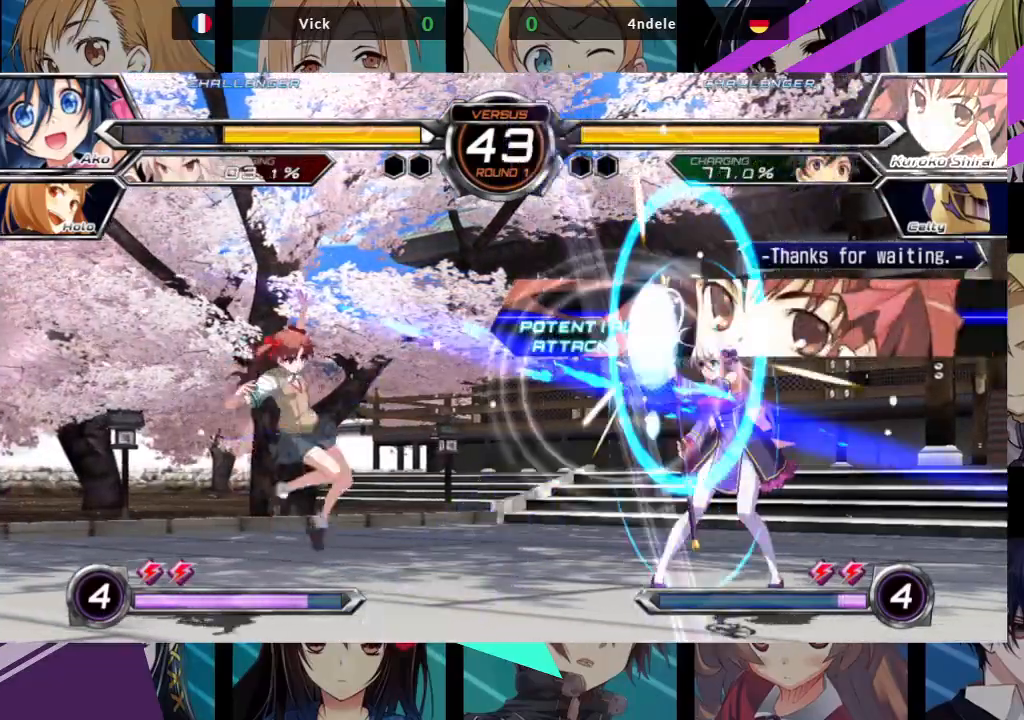
{"buttons": [], "left_stick": "up-left", "events": [[233, "left_stick", "left"], [300, "left_stick", "center"], [383, "left_stick", "left"], [433, "left_stick", "up-left"]]}
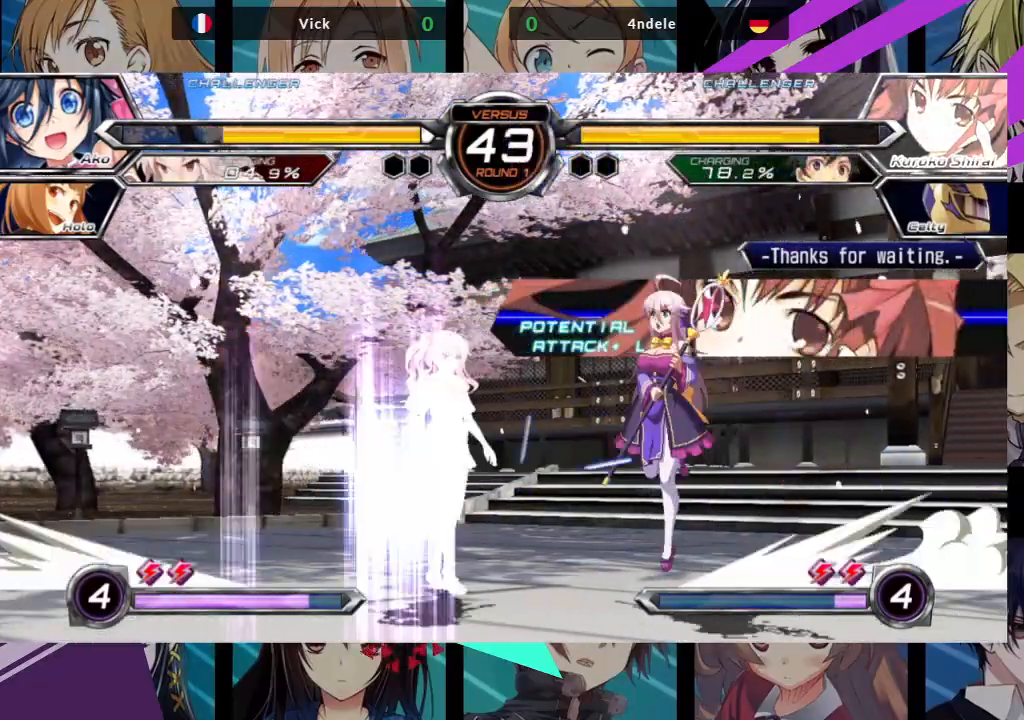
{"buttons": [], "left_stick": "center", "events": [[117, "left_stick", "center"], [133, "TRIANGLE", "down"], [250, "TRIANGLE", "up"], [300, "R1", "down"], [417, "R1", "up"]]}
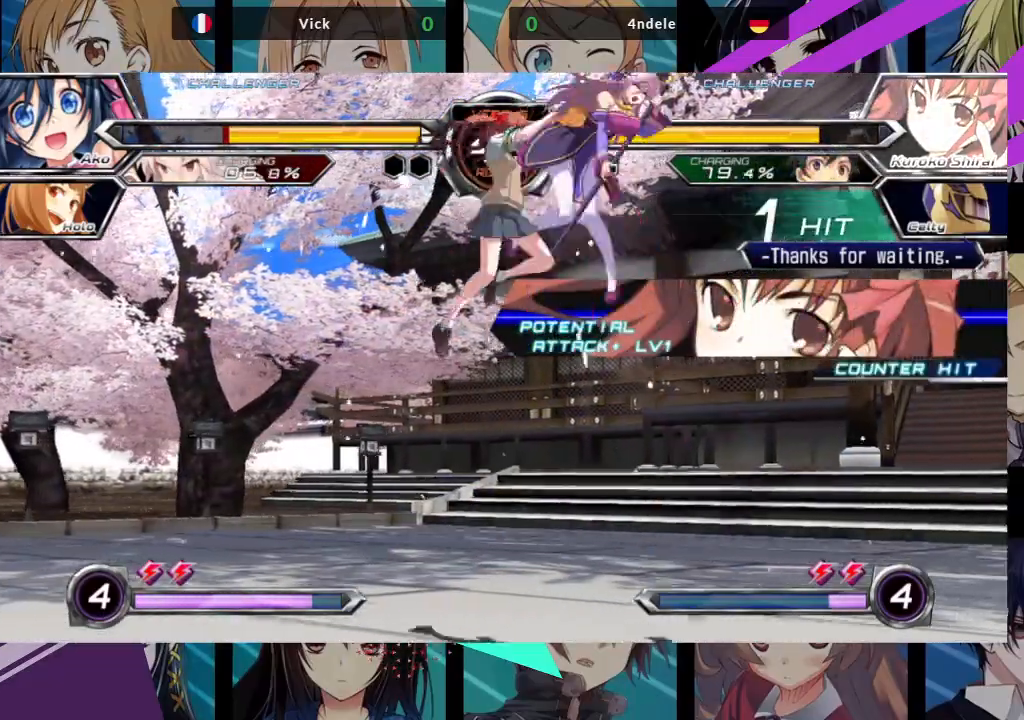
{"buttons": ["SQUARE"], "left_stick": "left", "events": [[83, "left_stick", "up-left"], [433, "left_stick", "left"], [450, "SQUARE", "down"]]}
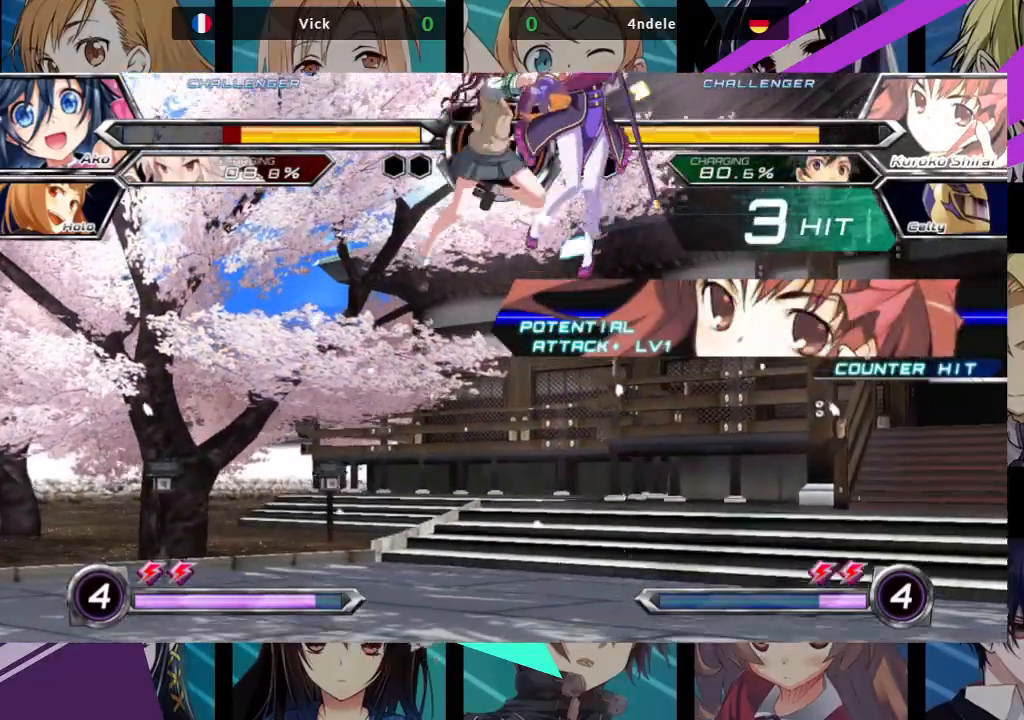
{"buttons": ["SQUARE"], "left_stick": "right", "events": [[217, "left_stick", "center"], [283, "left_stick", "right"]]}
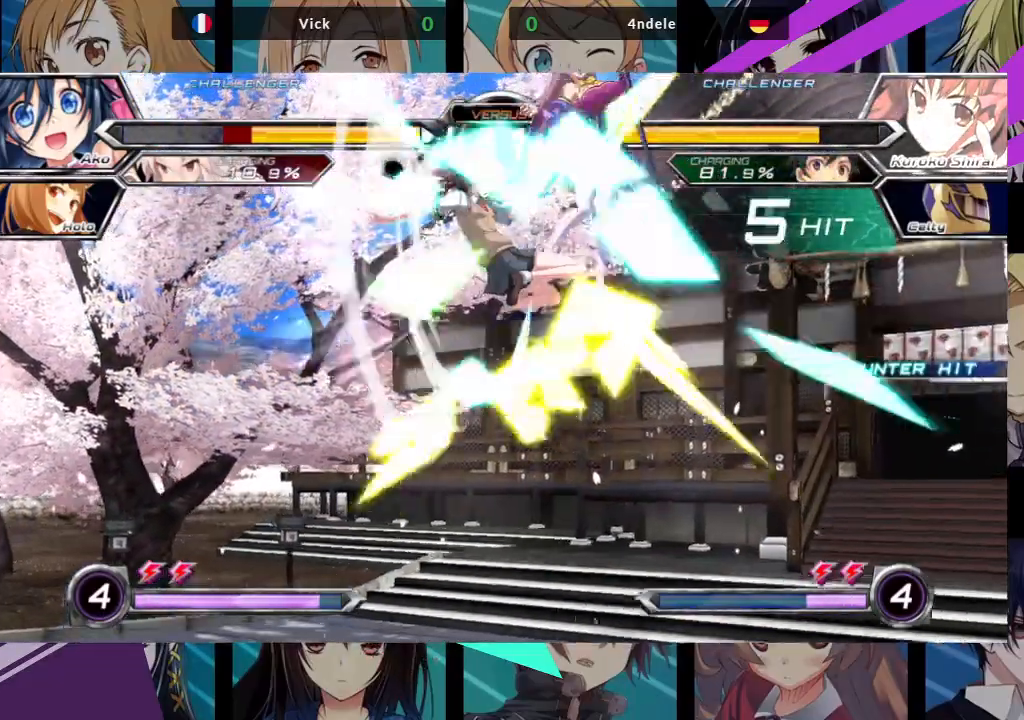
{"buttons": ["SQUARE"], "left_stick": "right", "events": []}
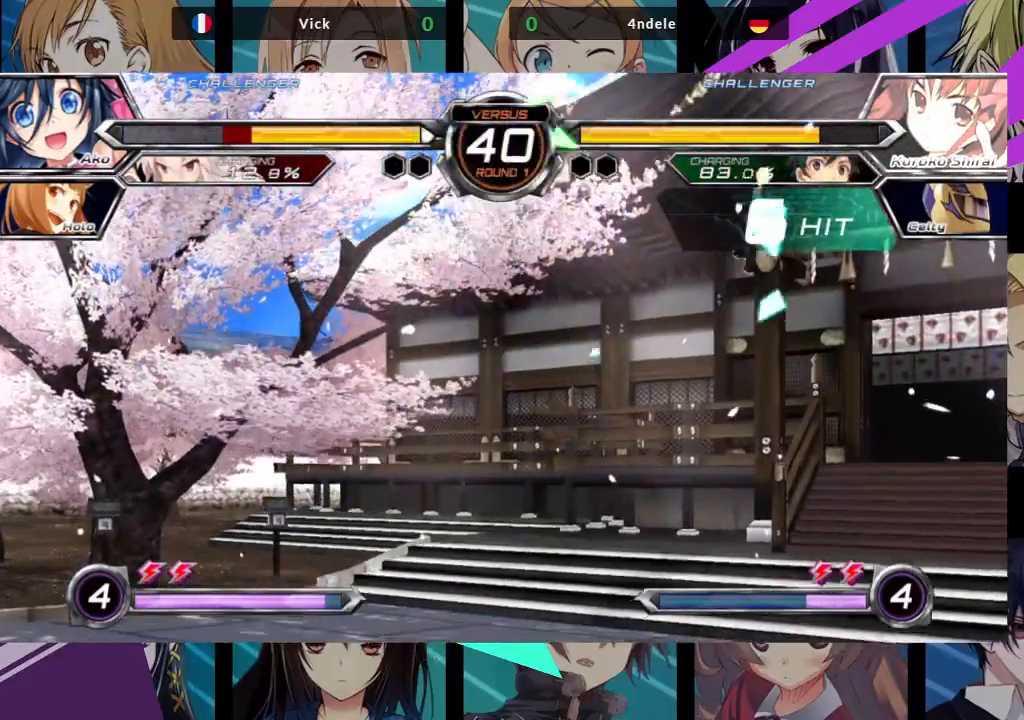
{"buttons": ["SQUARE"], "left_stick": "right", "events": []}
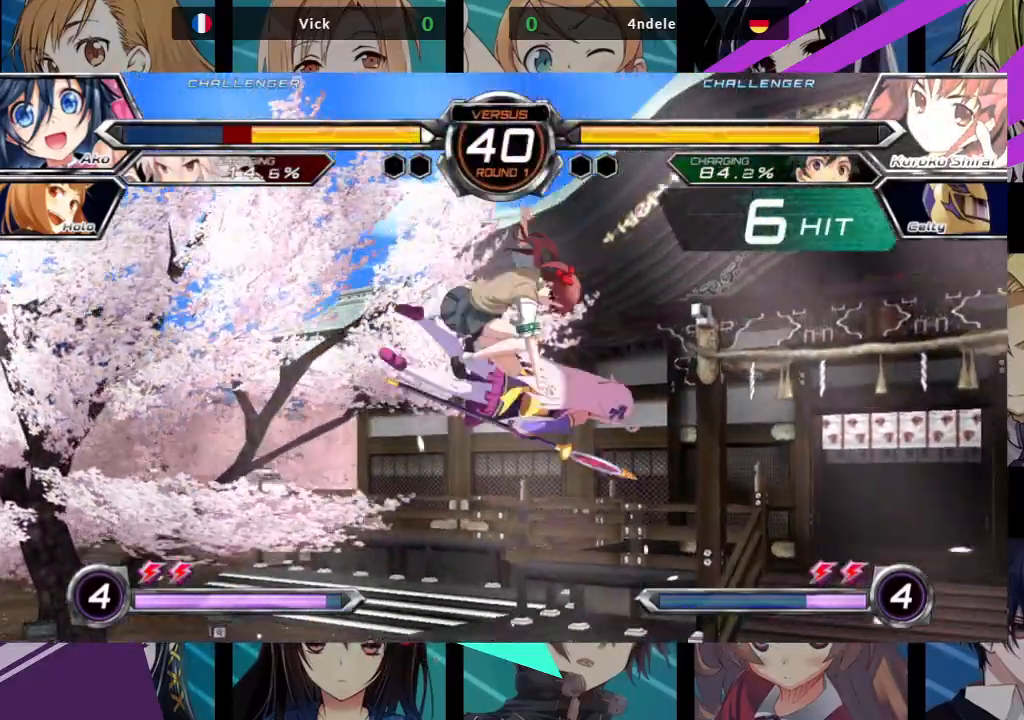
{"buttons": ["SQUARE"], "left_stick": "right", "events": []}
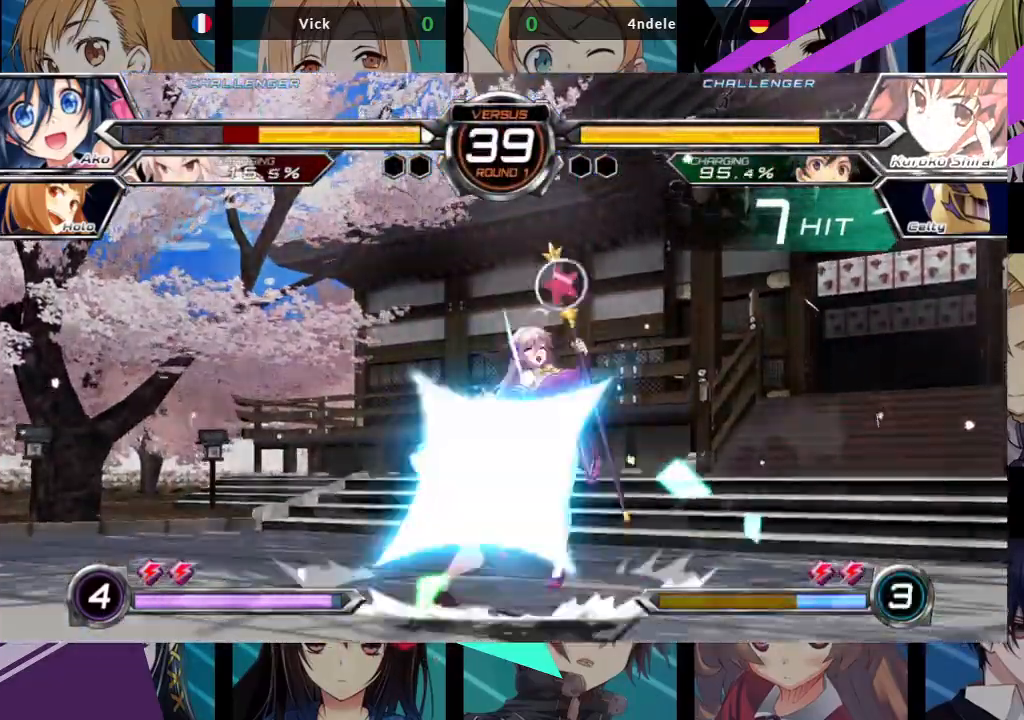
{"buttons": ["SQUARE"], "left_stick": "right", "events": []}
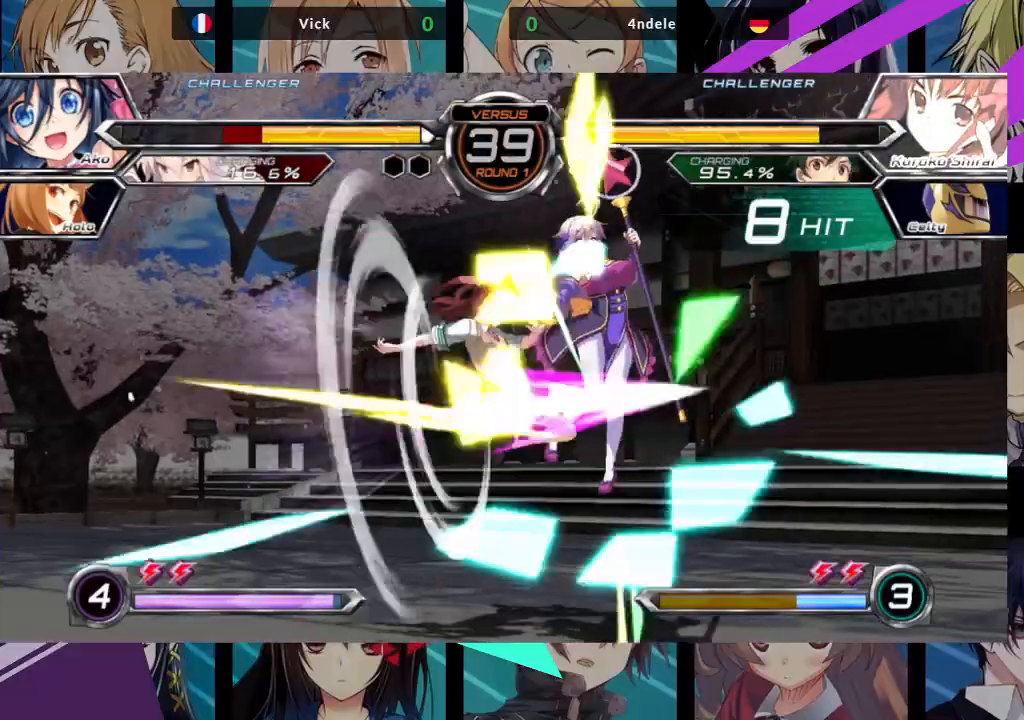
{"buttons": ["SQUARE"], "left_stick": "right", "events": []}
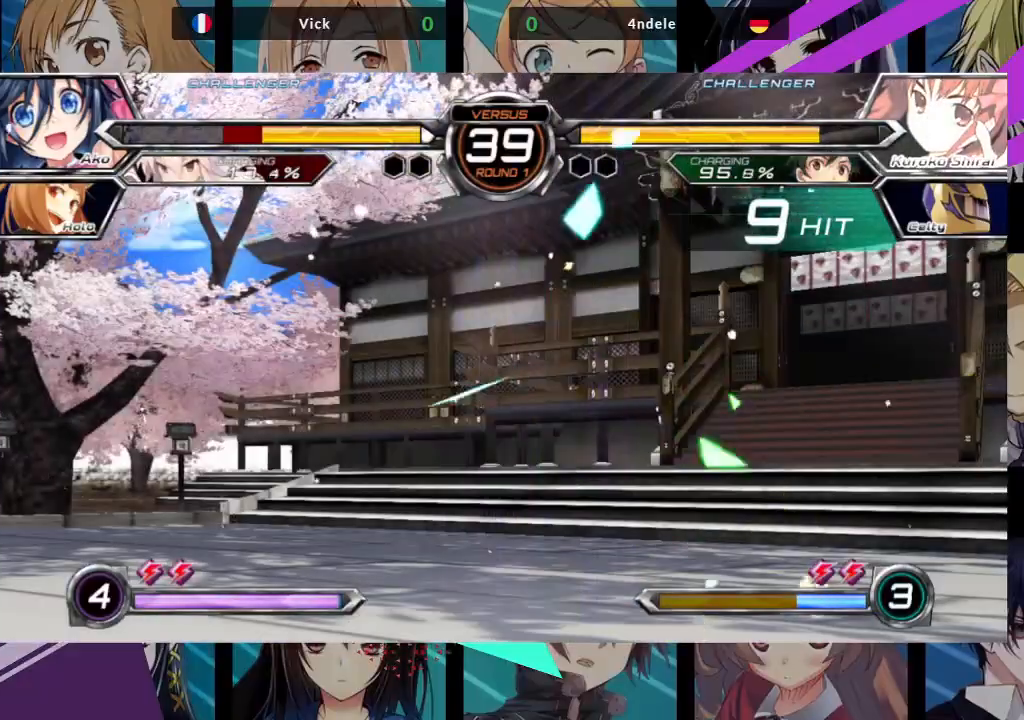
{"buttons": ["SQUARE"], "left_stick": "right", "events": []}
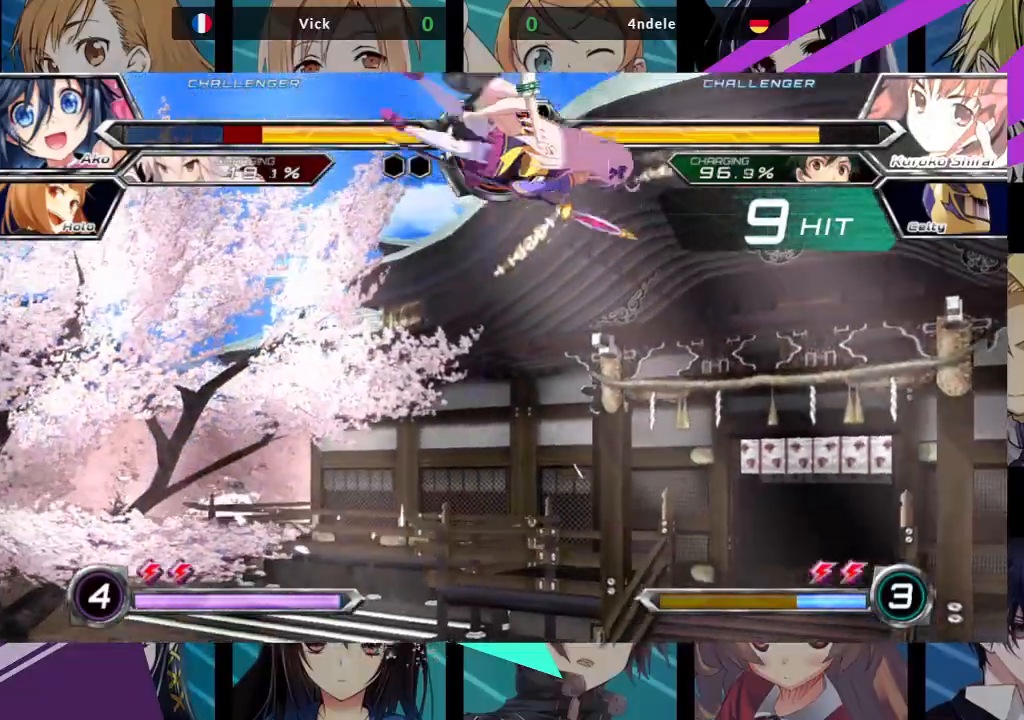
{"buttons": ["SQUARE"], "left_stick": "right", "events": []}
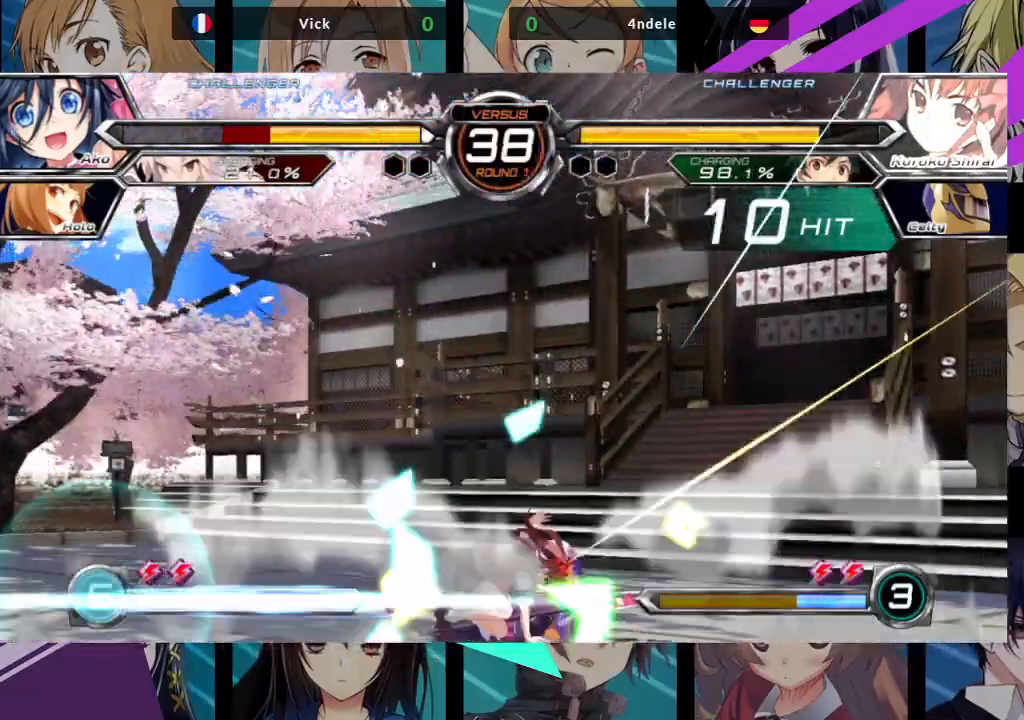
{"buttons": ["SQUARE"], "left_stick": "right", "events": []}
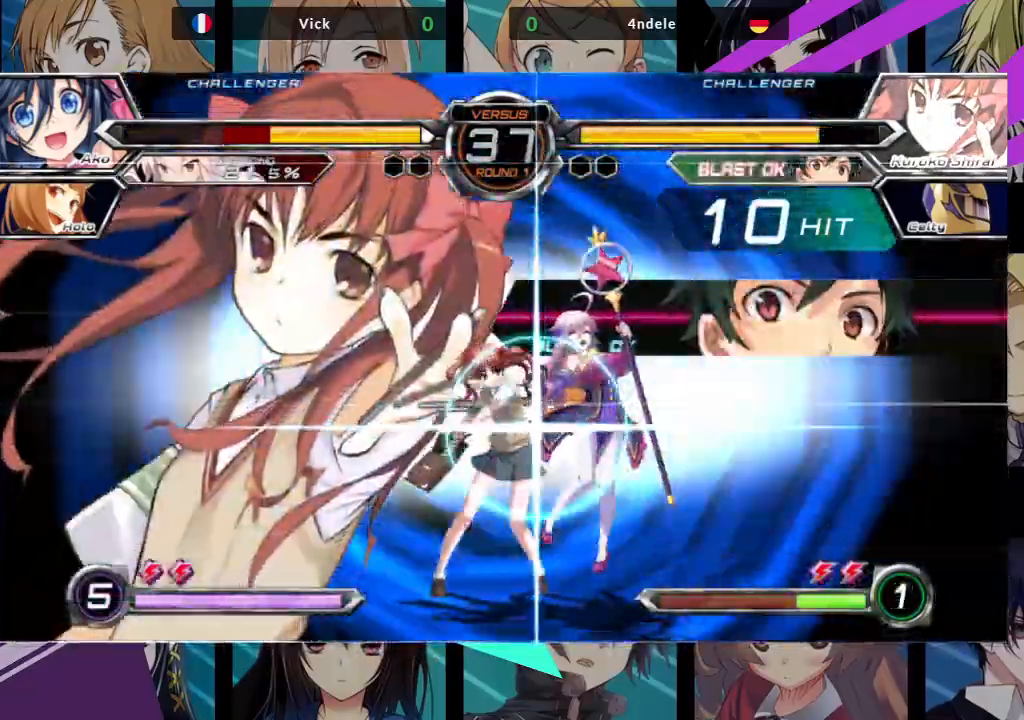
{"buttons": ["SQUARE"], "left_stick": "right", "events": []}
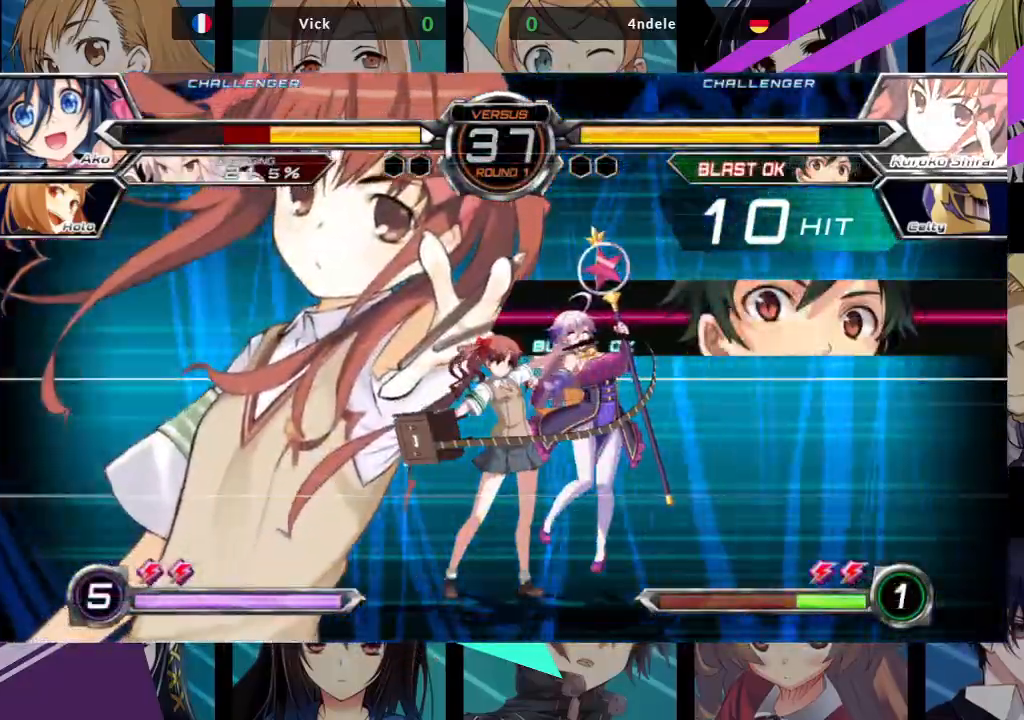
{"buttons": ["SQUARE"], "left_stick": "right", "events": []}
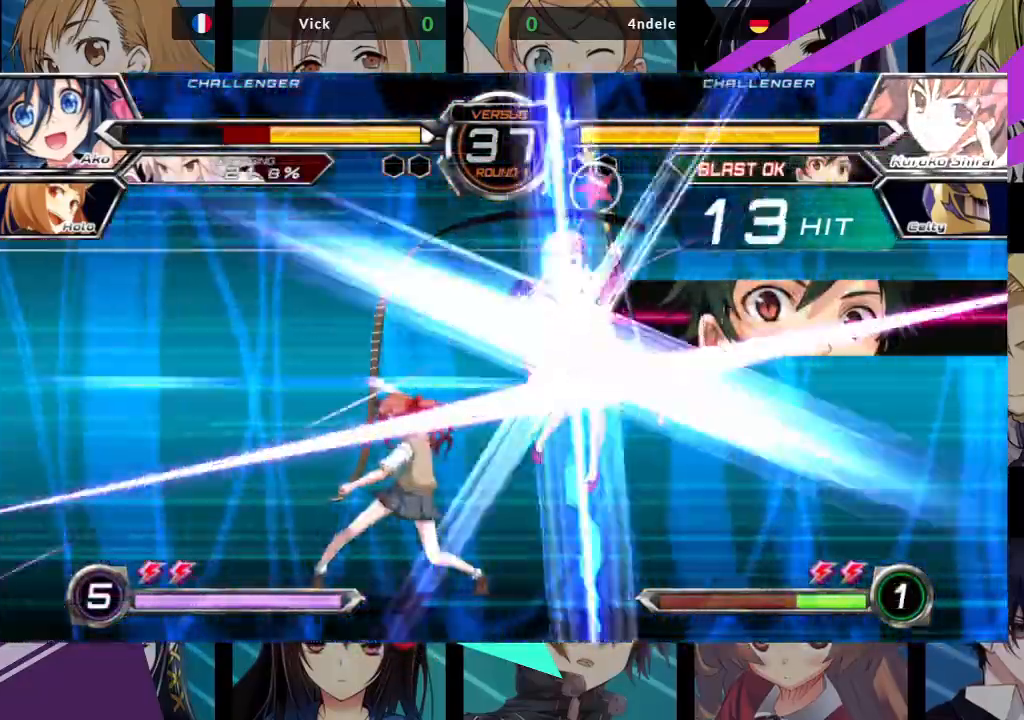
{"buttons": ["SQUARE"], "left_stick": "center", "events": [[300, "left_stick", "center"]]}
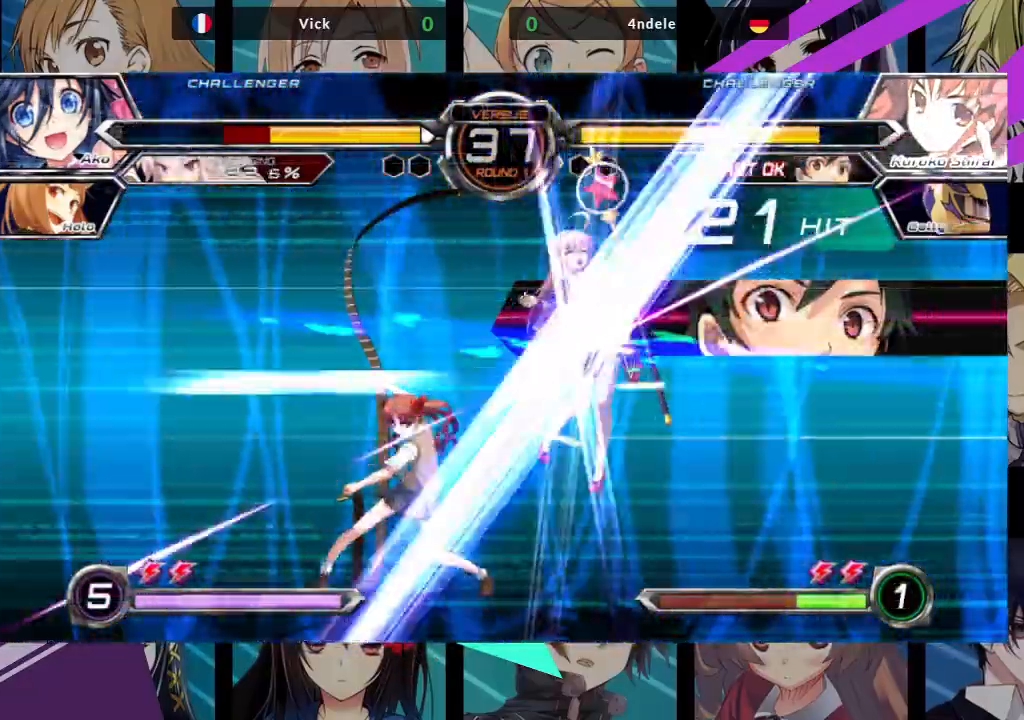
{"buttons": ["SQUARE"], "left_stick": "center", "events": []}
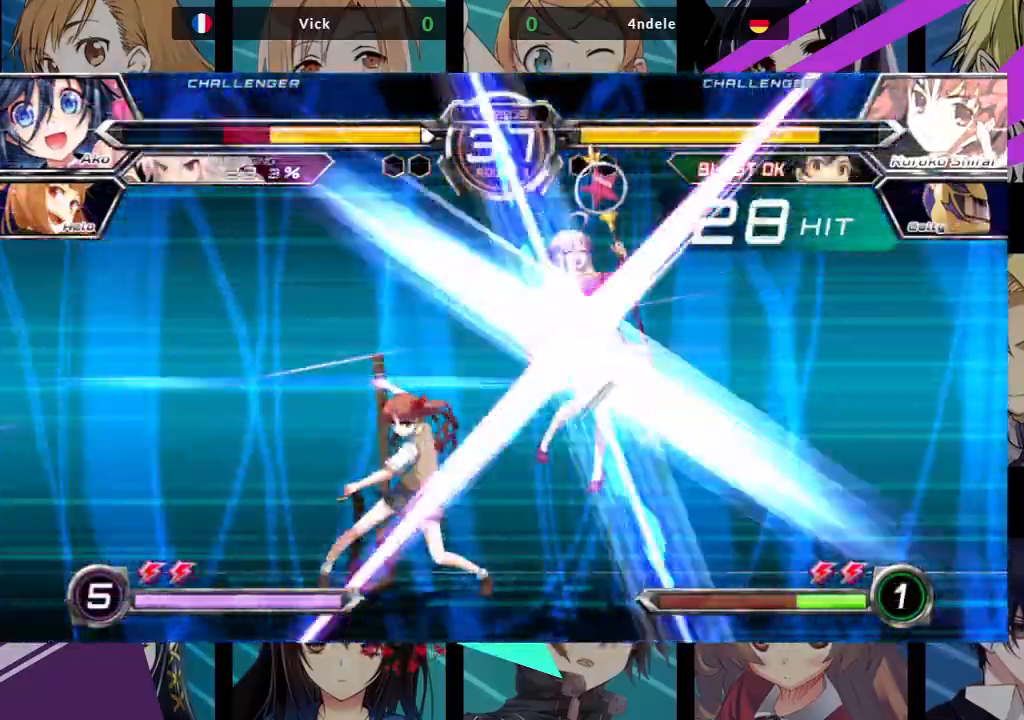
{"buttons": ["SQUARE"], "left_stick": "center", "events": []}
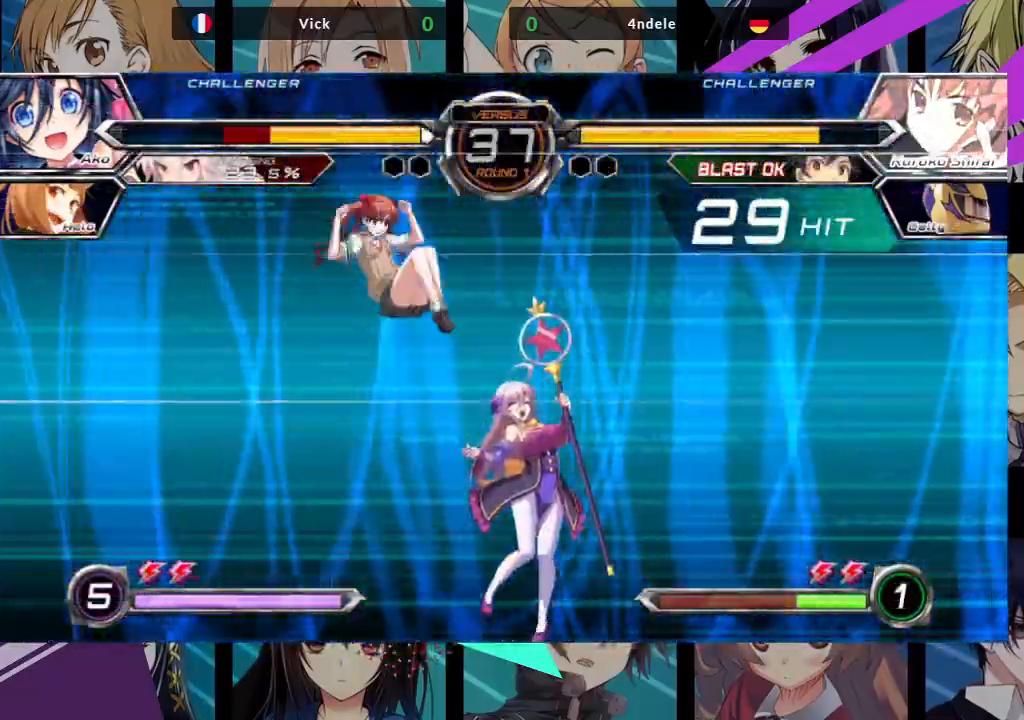
{"buttons": ["SQUARE"], "left_stick": "right", "events": [[250, "left_stick", "right"]]}
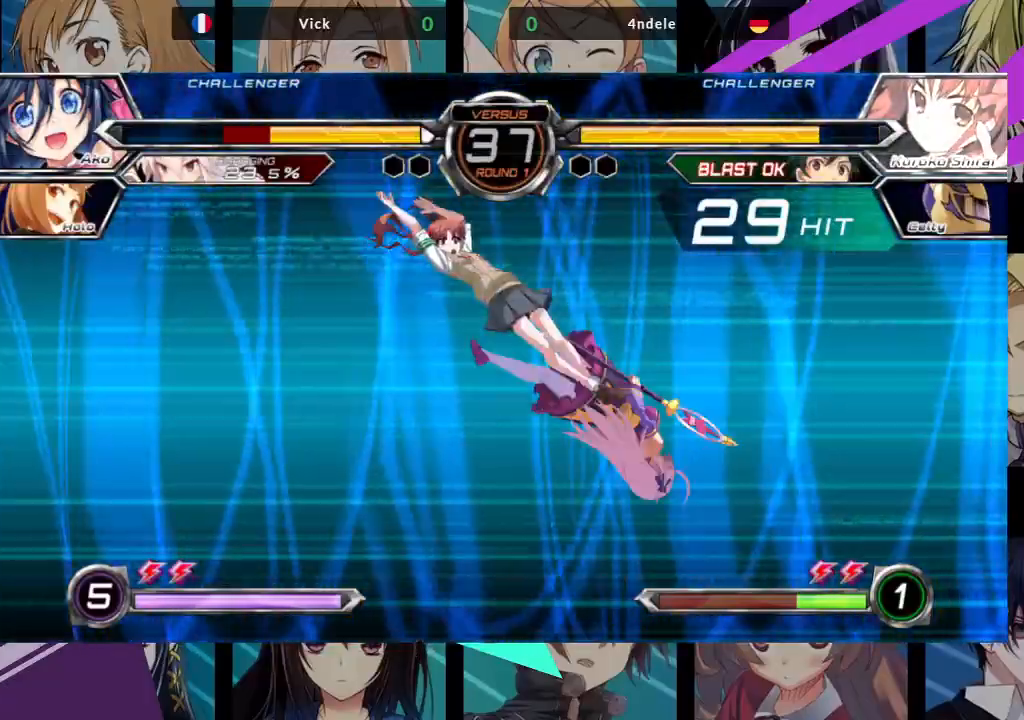
{"buttons": ["SQUARE"], "left_stick": "right", "events": []}
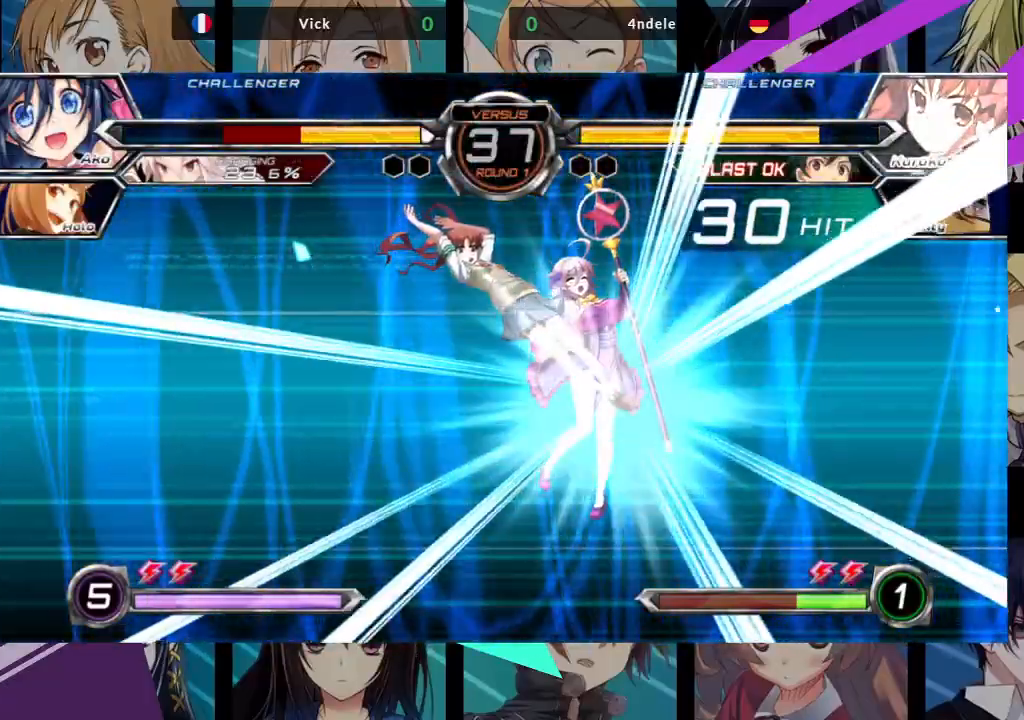
{"buttons": ["SQUARE"], "left_stick": "left", "events": [[233, "left_stick", "left"]]}